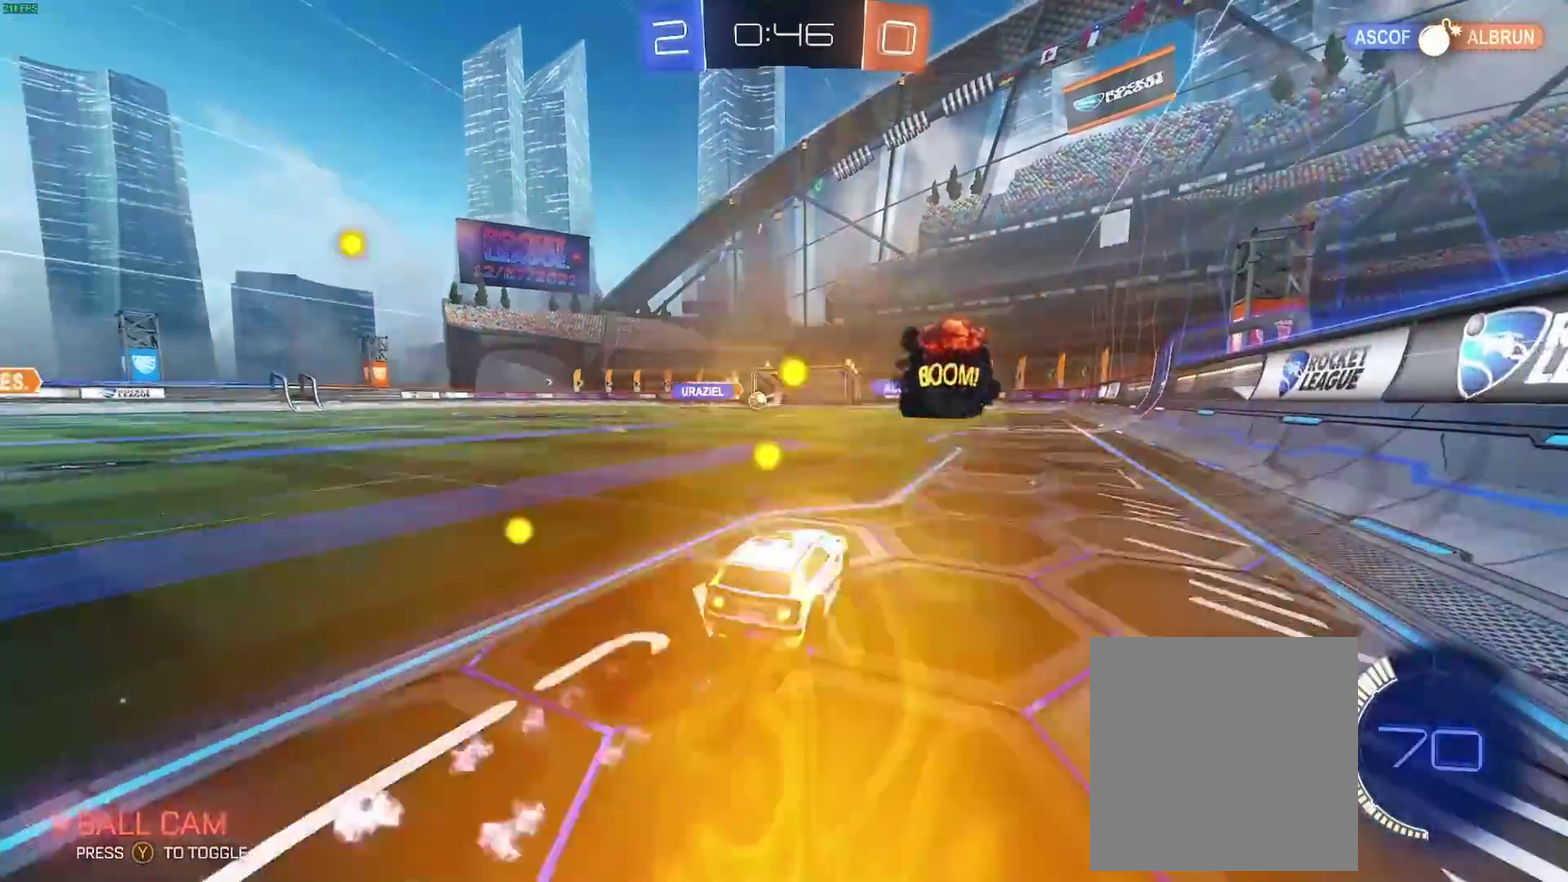
Gameplay with a controller (Xbox layout); each line is a JSON object with the inputs held at the frame after it. "events" lists button and stick changes between this image and that frame as [ms after this image, input, new state], when the widget could be followed in between. Not read: L1 L2 L3 R3.
{"buttons": ["R2"], "left_stick": "center", "right_stick": "center", "events": [[150, "B", "up"], [350, "left_stick", "center"]]}
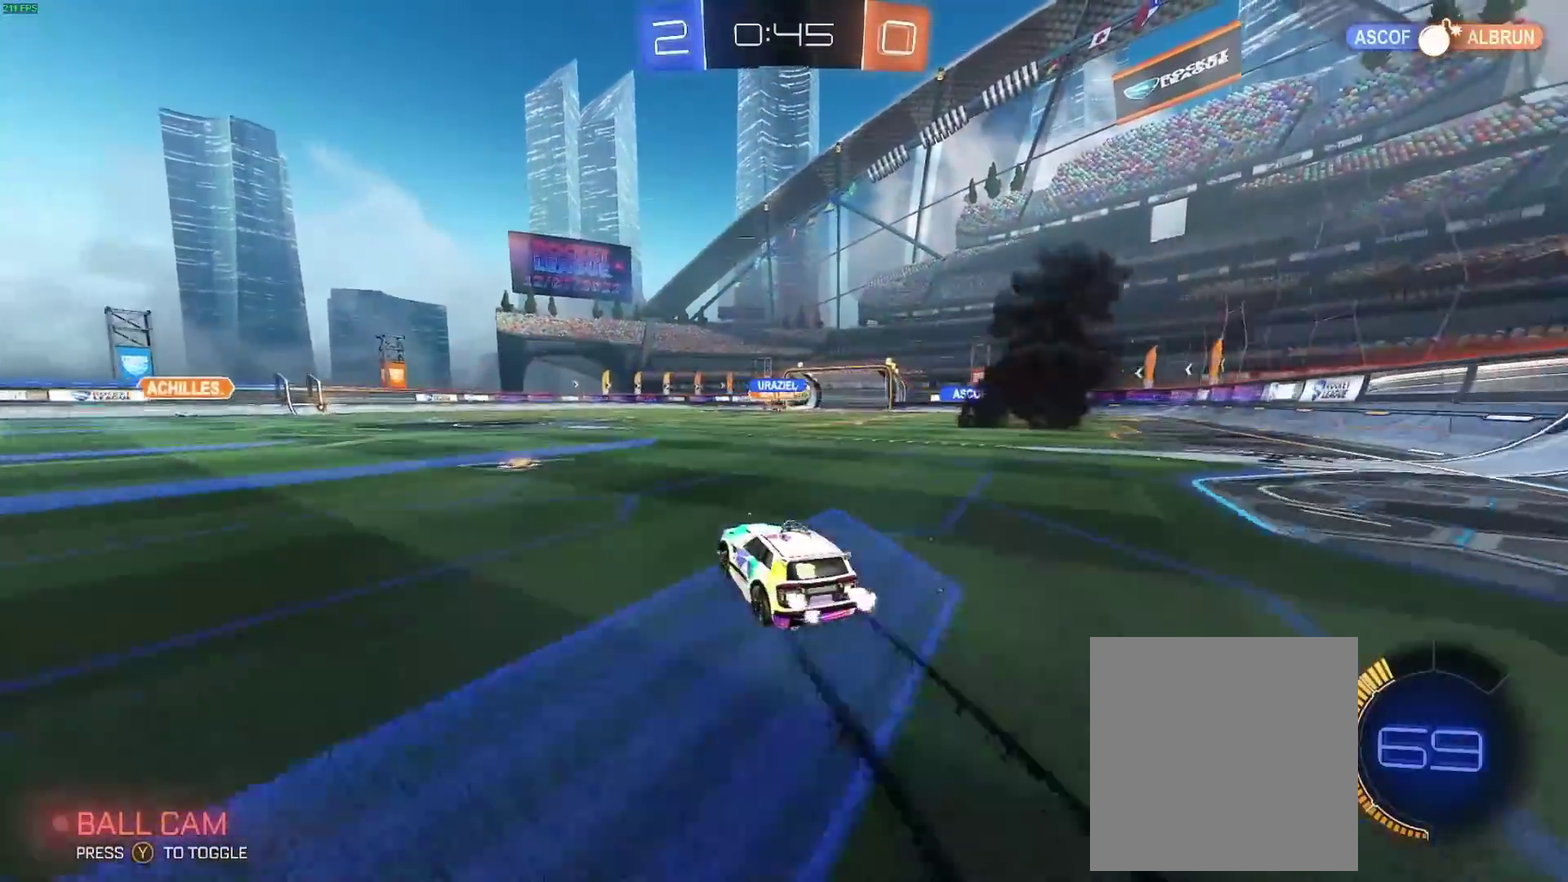
{"buttons": ["R2"], "left_stick": "right", "right_stick": "center", "events": [[67, "left_stick", "right"], [233, "left_stick", "center"], [367, "left_stick", "right"]]}
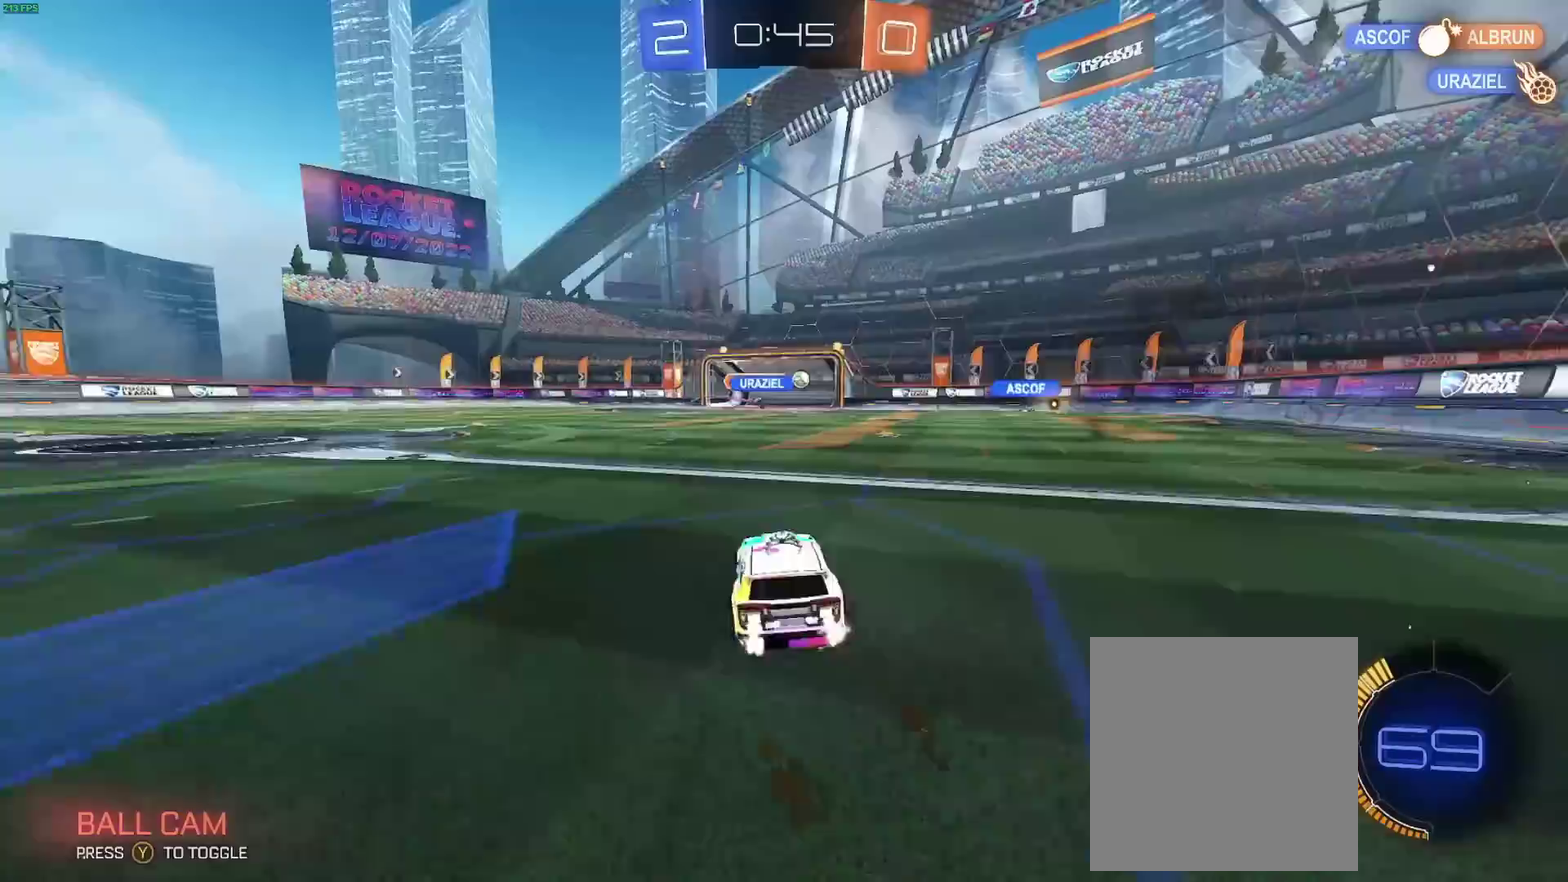
{"buttons": ["R2"], "left_stick": "center", "right_stick": "center", "events": [[33, "left_stick", "center"], [200, "left_stick", "right"], [350, "left_stick", "center"]]}
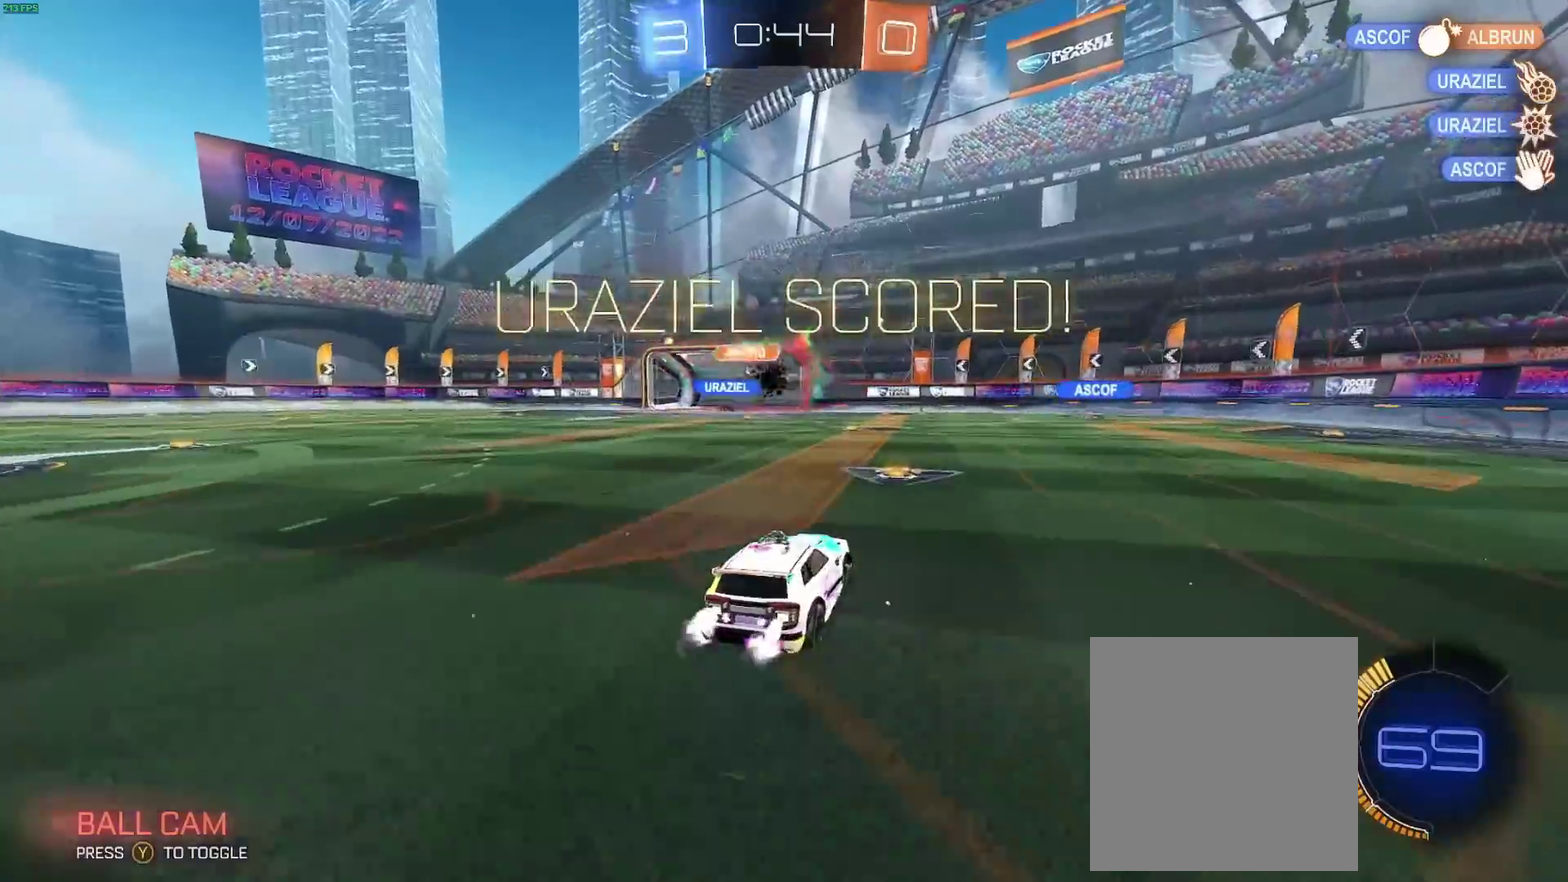
{"buttons": ["R2"], "left_stick": "center", "right_stick": "center", "events": [[17, "B", "down"], [17, "Y", "down"], [167, "Y", "up"], [300, "B", "up"]]}
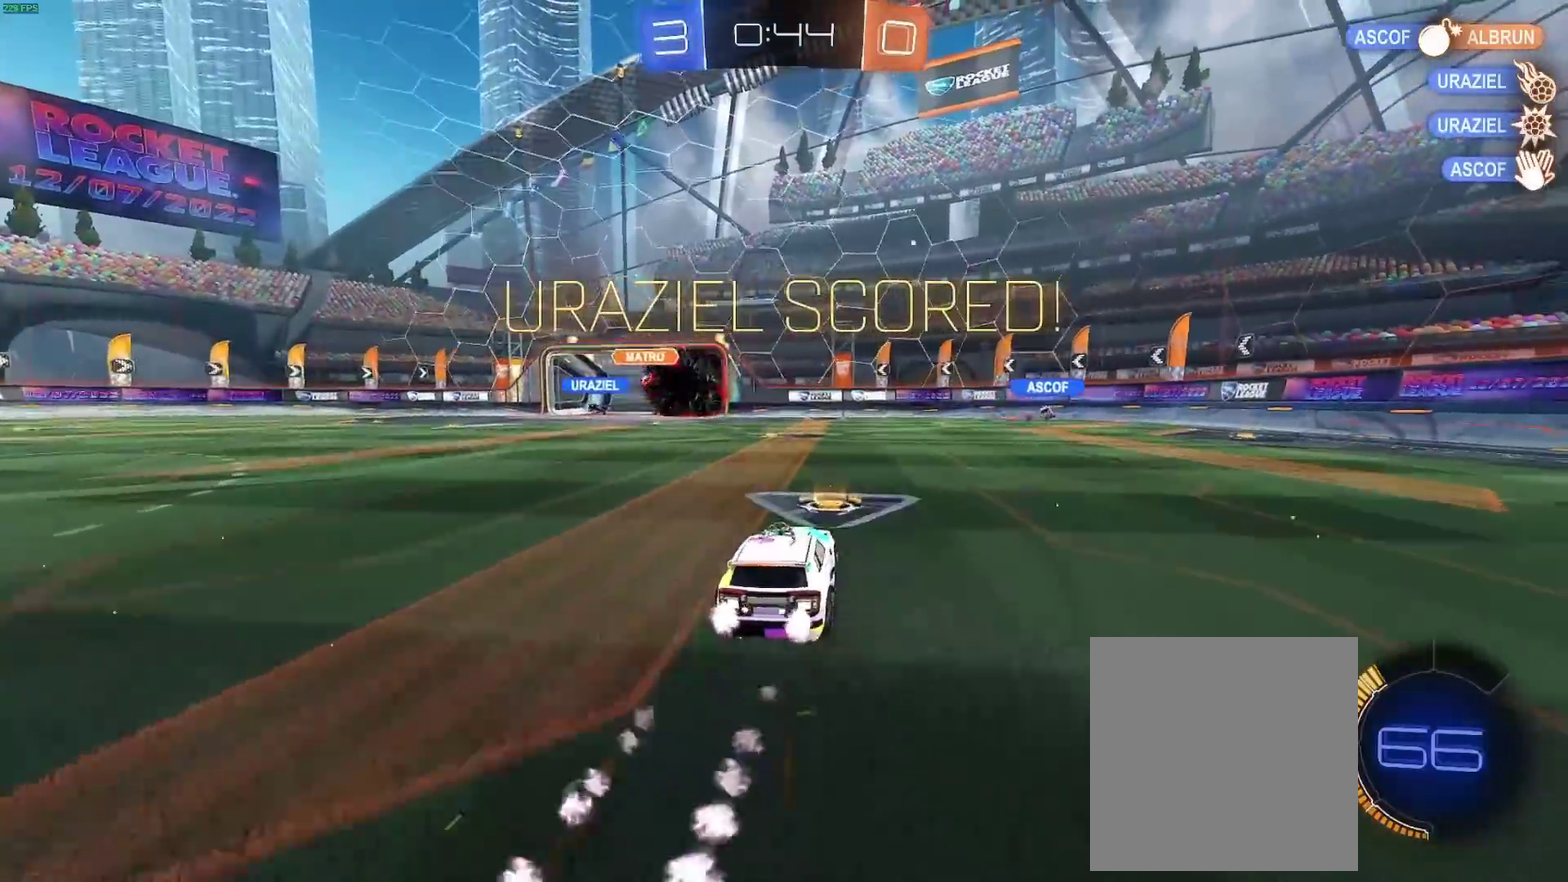
{"buttons": ["B", "R2"], "left_stick": "up-left", "right_stick": "center", "events": [[117, "A", "down"], [183, "A", "up"], [200, "left_stick", "left"], [250, "A", "down"], [250, "B", "down"], [333, "left_stick", "up-left"], [433, "A", "up"]]}
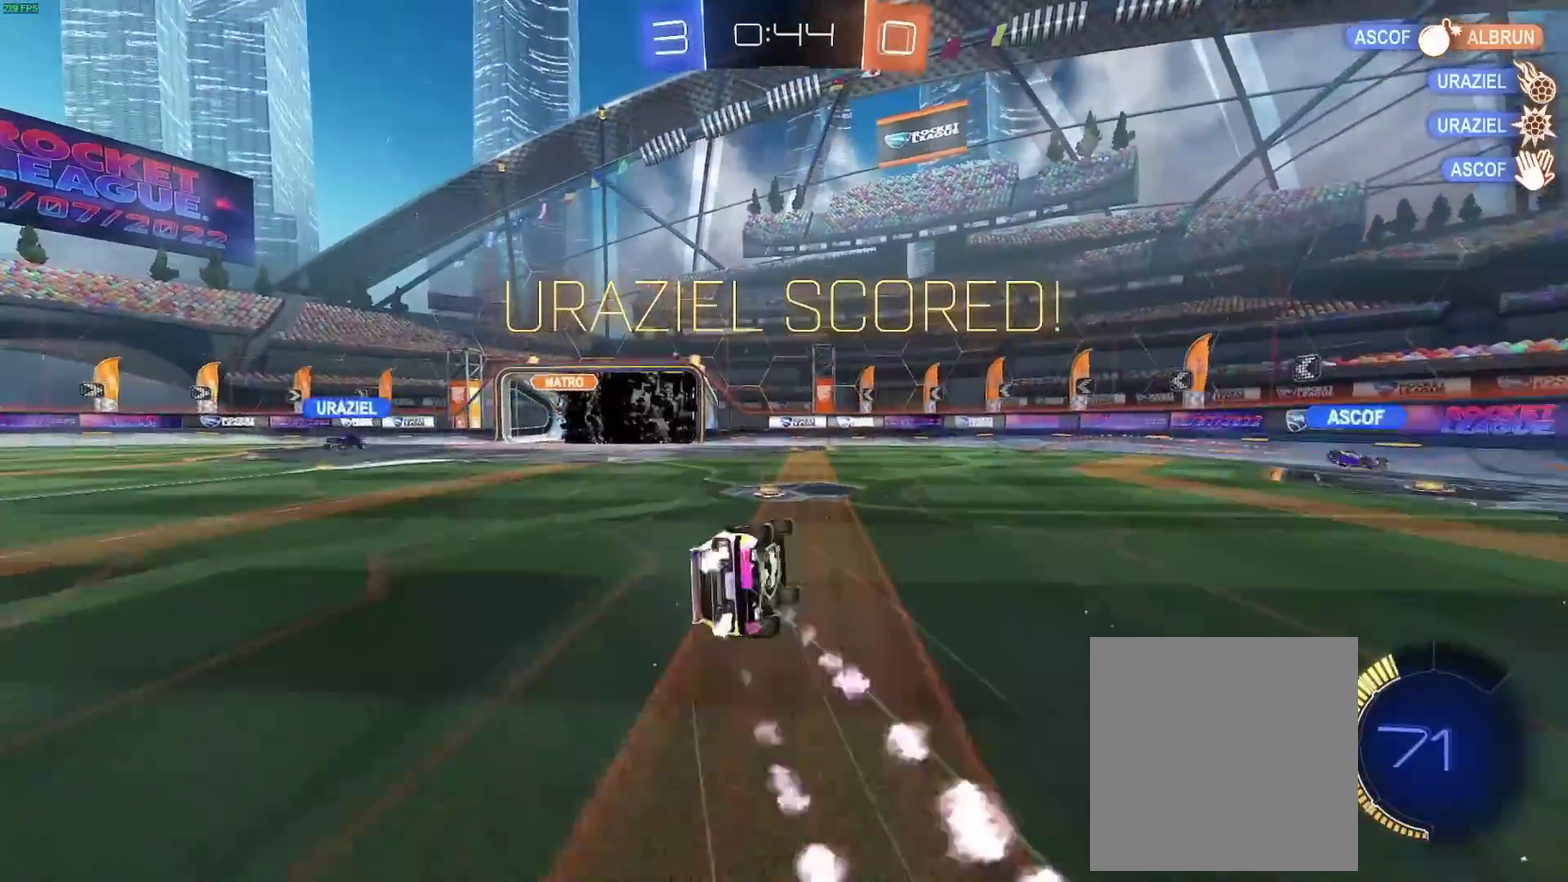
{"buttons": ["B", "R2"], "left_stick": "left", "right_stick": "center", "events": [[417, "left_stick", "left"]]}
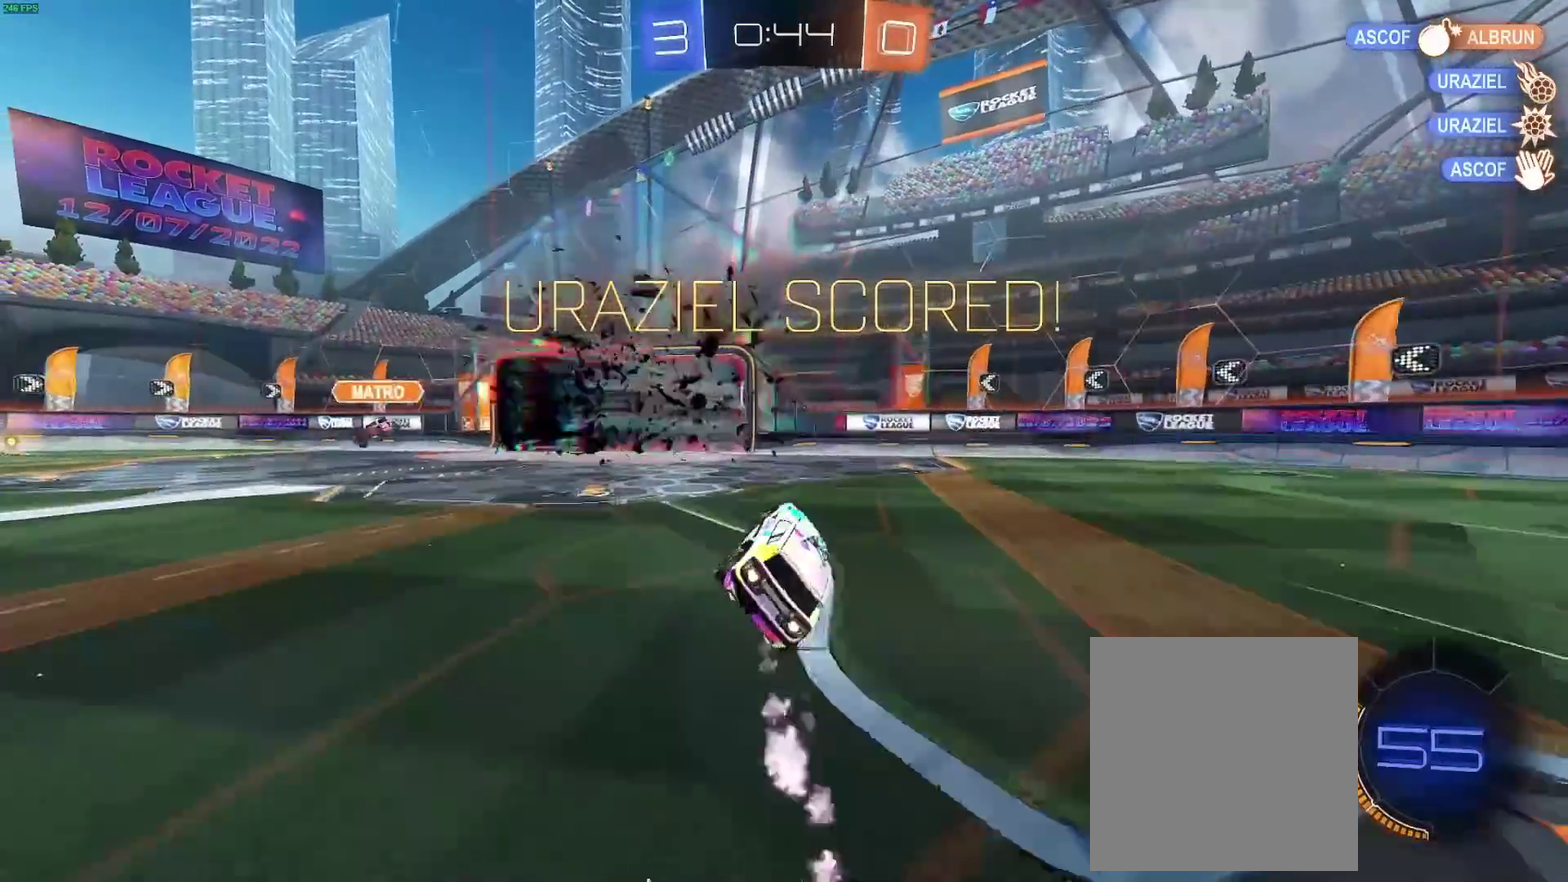
{"buttons": ["A", "B", "R2"], "left_stick": "down-right", "right_stick": "center", "events": [[33, "B", "up"], [83, "left_stick", "center"], [433, "A", "down"], [433, "left_stick", "down-right"], [483, "B", "down"]]}
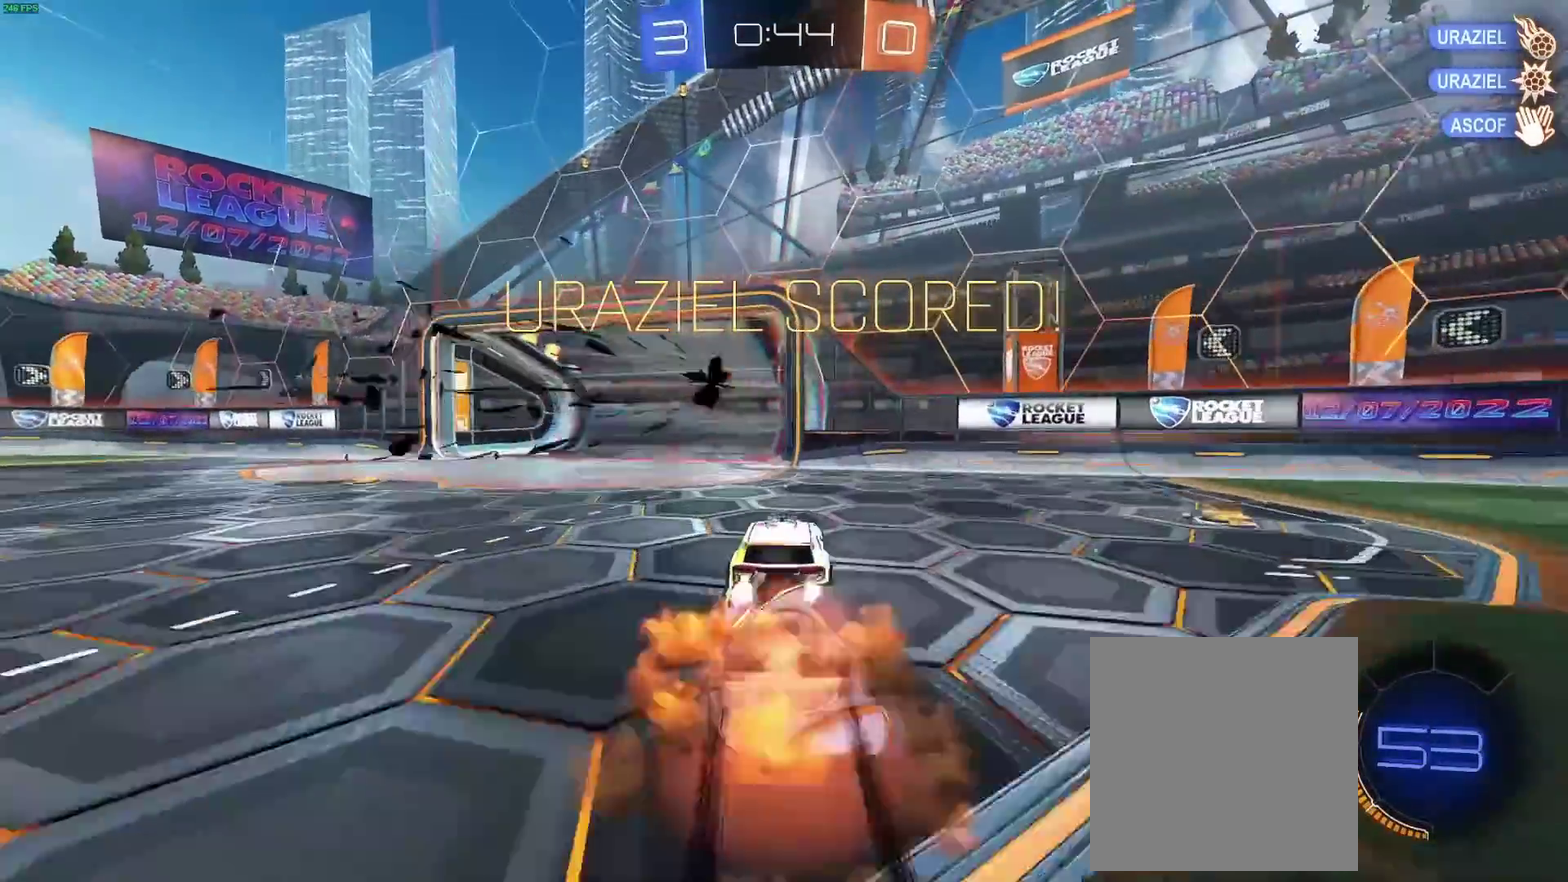
{"buttons": ["A", "B", "R2"], "left_stick": "up-left", "right_stick": "center", "events": [[83, "A", "up"], [150, "left_stick", "center"], [450, "left_stick", "up-left"], [500, "A", "down"]]}
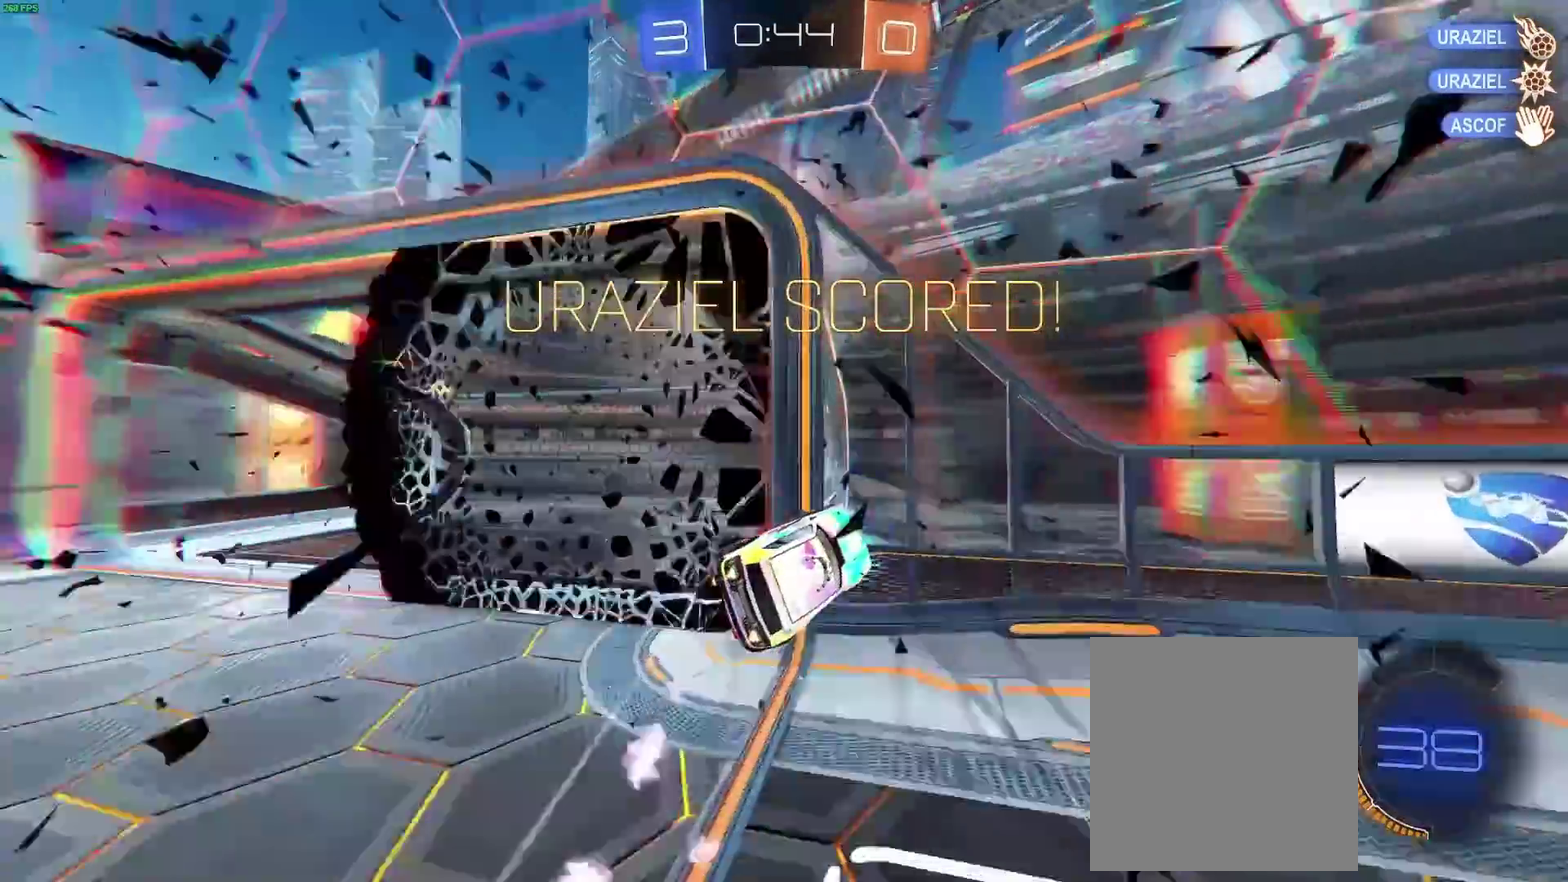
{"buttons": ["B", "R2"], "left_stick": "down-left", "right_stick": "center", "events": [[150, "left_stick", "down-left"], [317, "left_stick", "down"], [350, "A", "up"], [400, "left_stick", "down-left"]]}
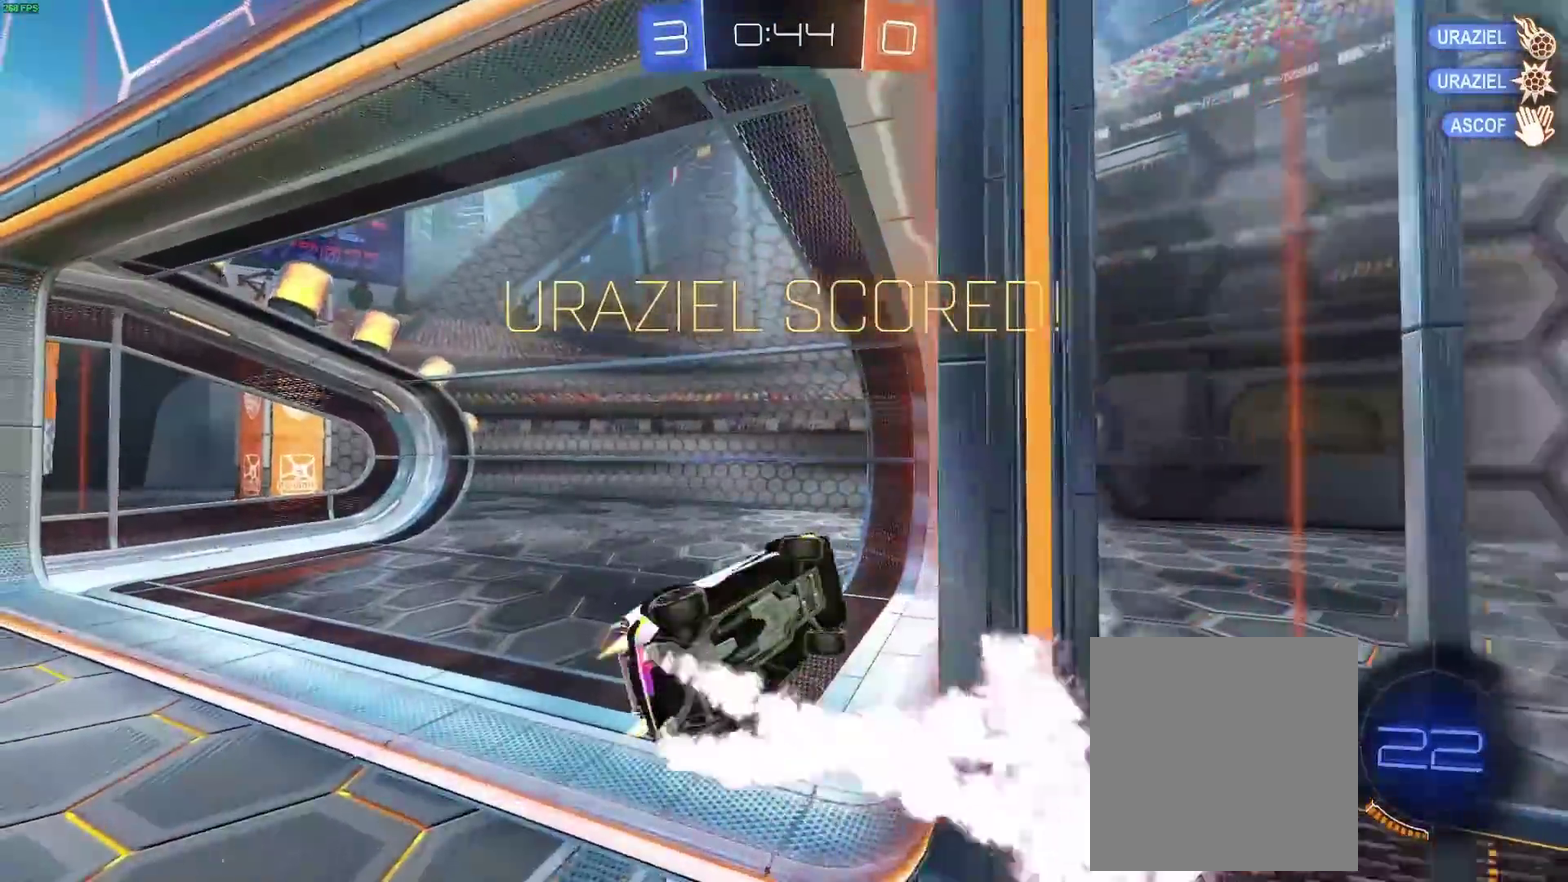
{"buttons": [], "left_stick": "up", "right_stick": "center", "events": [[17, "left_stick", "left"], [150, "left_stick", "up-left"], [267, "B", "up"], [450, "R2", "up"], [500, "left_stick", "up"]]}
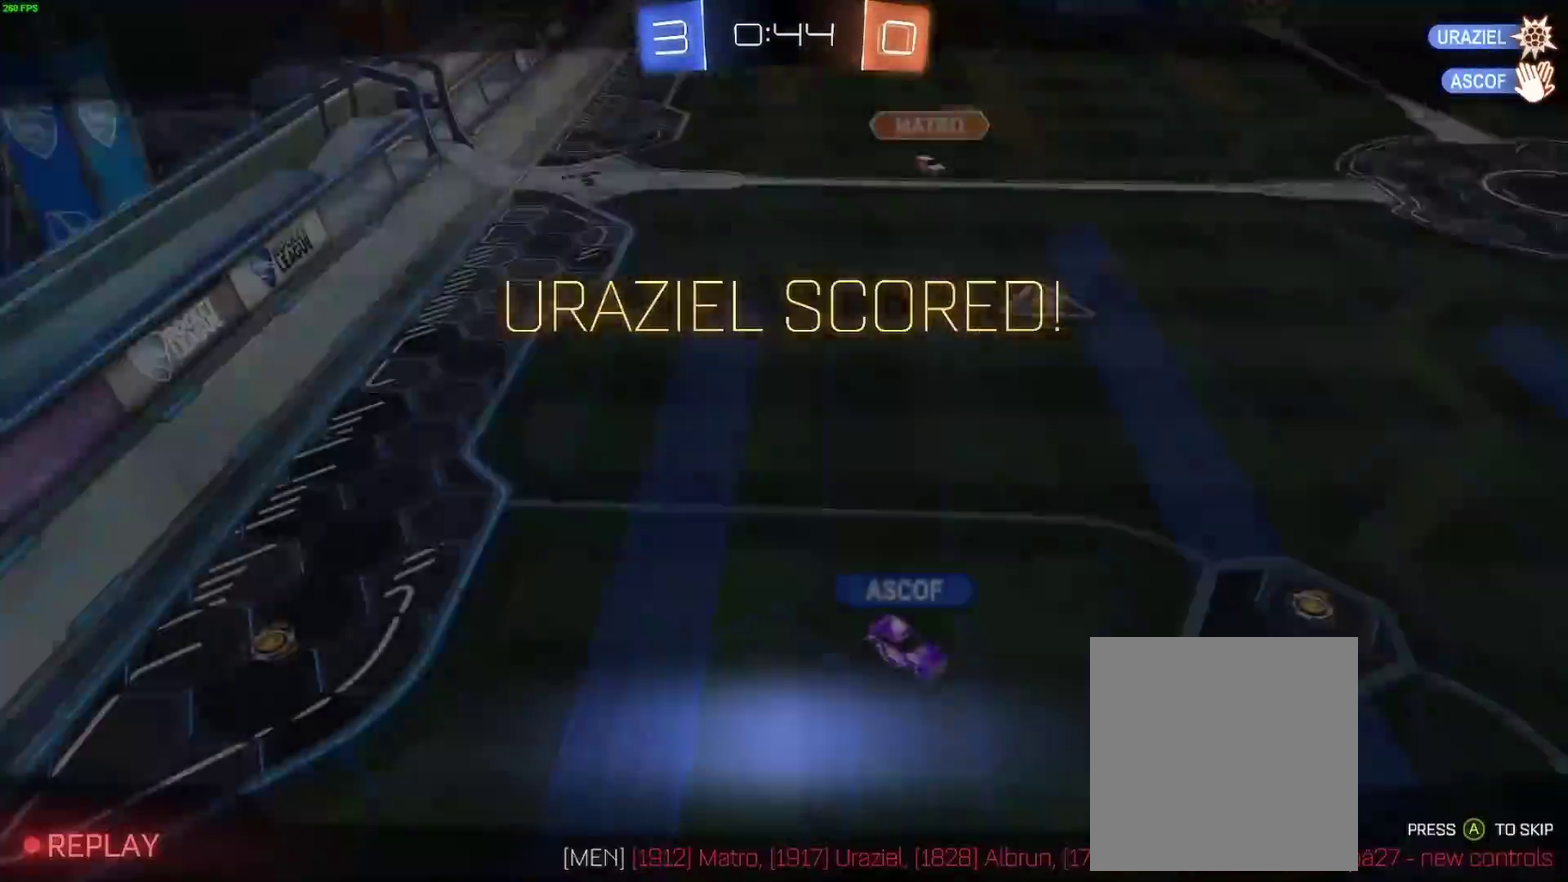
{"buttons": [], "left_stick": "center", "right_stick": "center", "events": [[100, "left_stick", "center"], [117, "B", "down"], [283, "B", "up"]]}
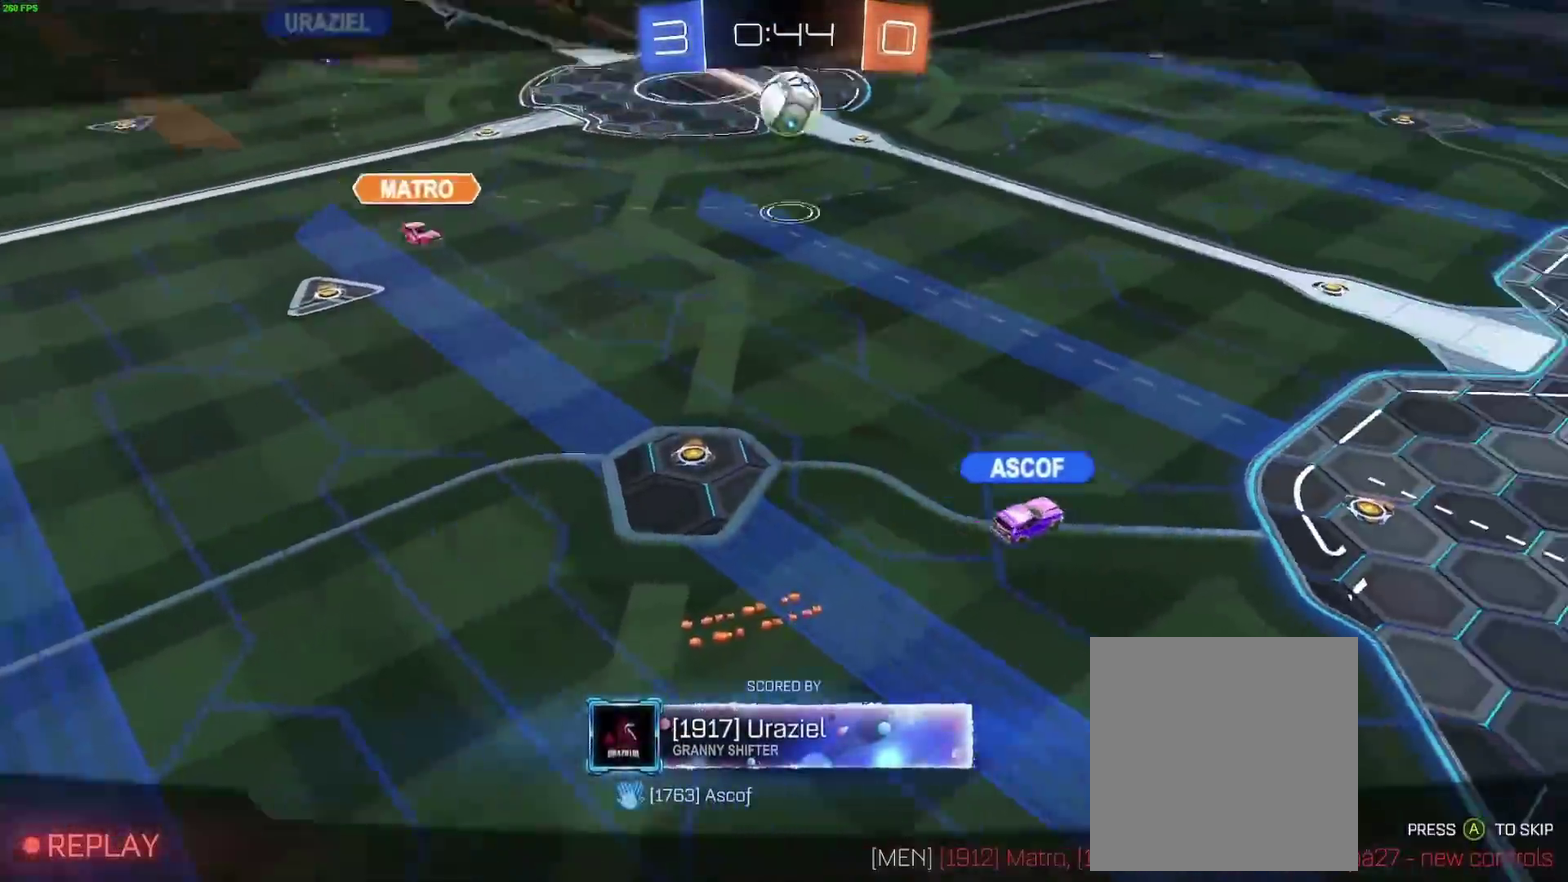
{"buttons": [], "left_stick": "center", "right_stick": "center", "events": [[17, "B", "down"], [167, "B", "up"]]}
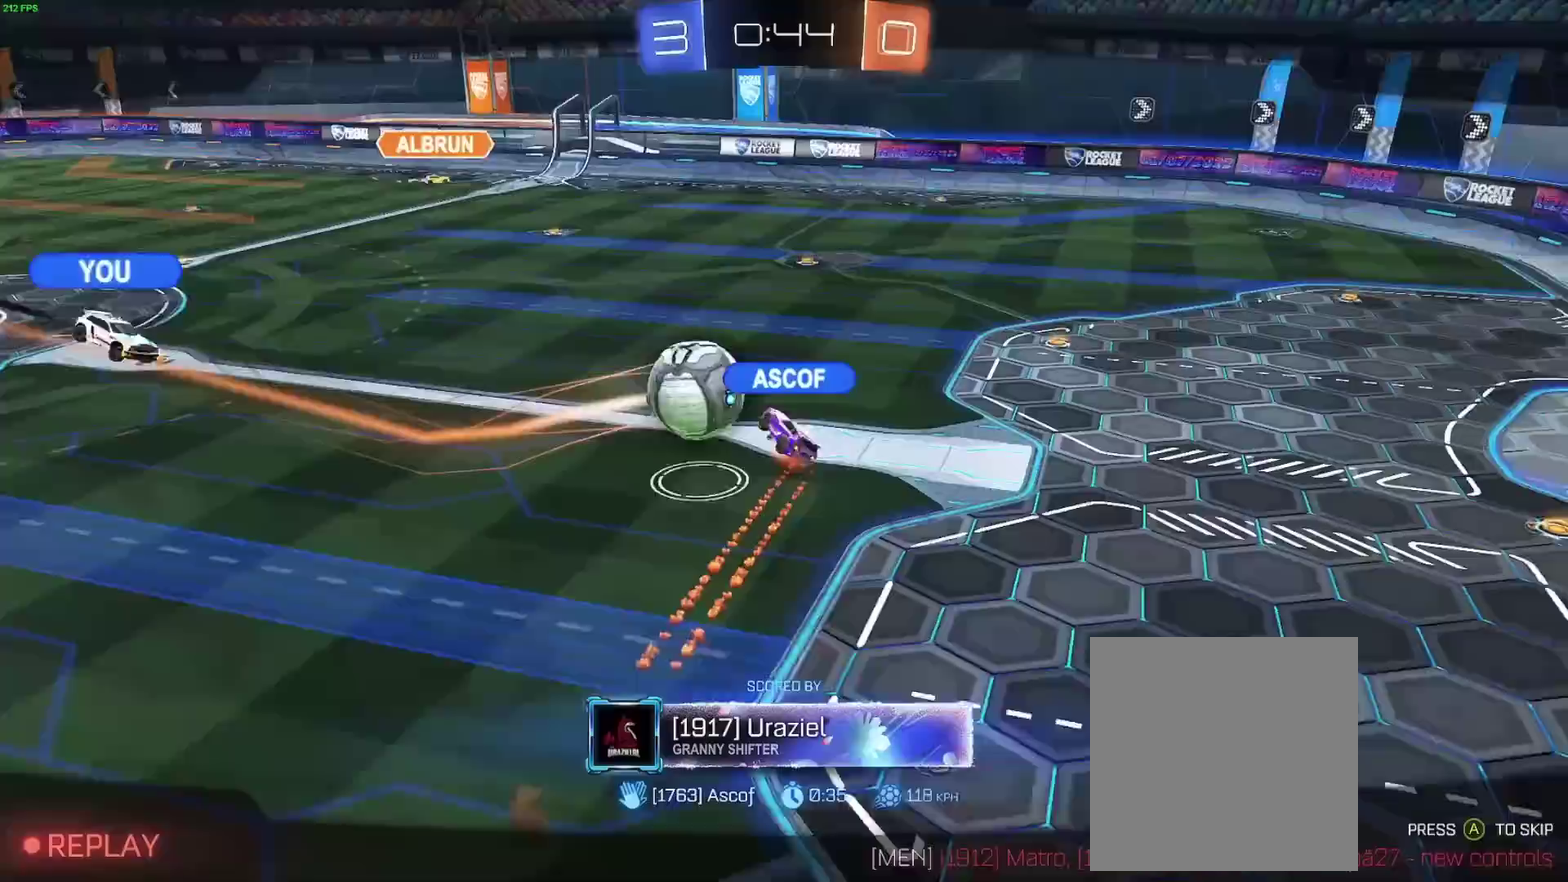
{"buttons": ["B"], "left_stick": "center", "right_stick": "center", "events": [[400, "B", "down"]]}
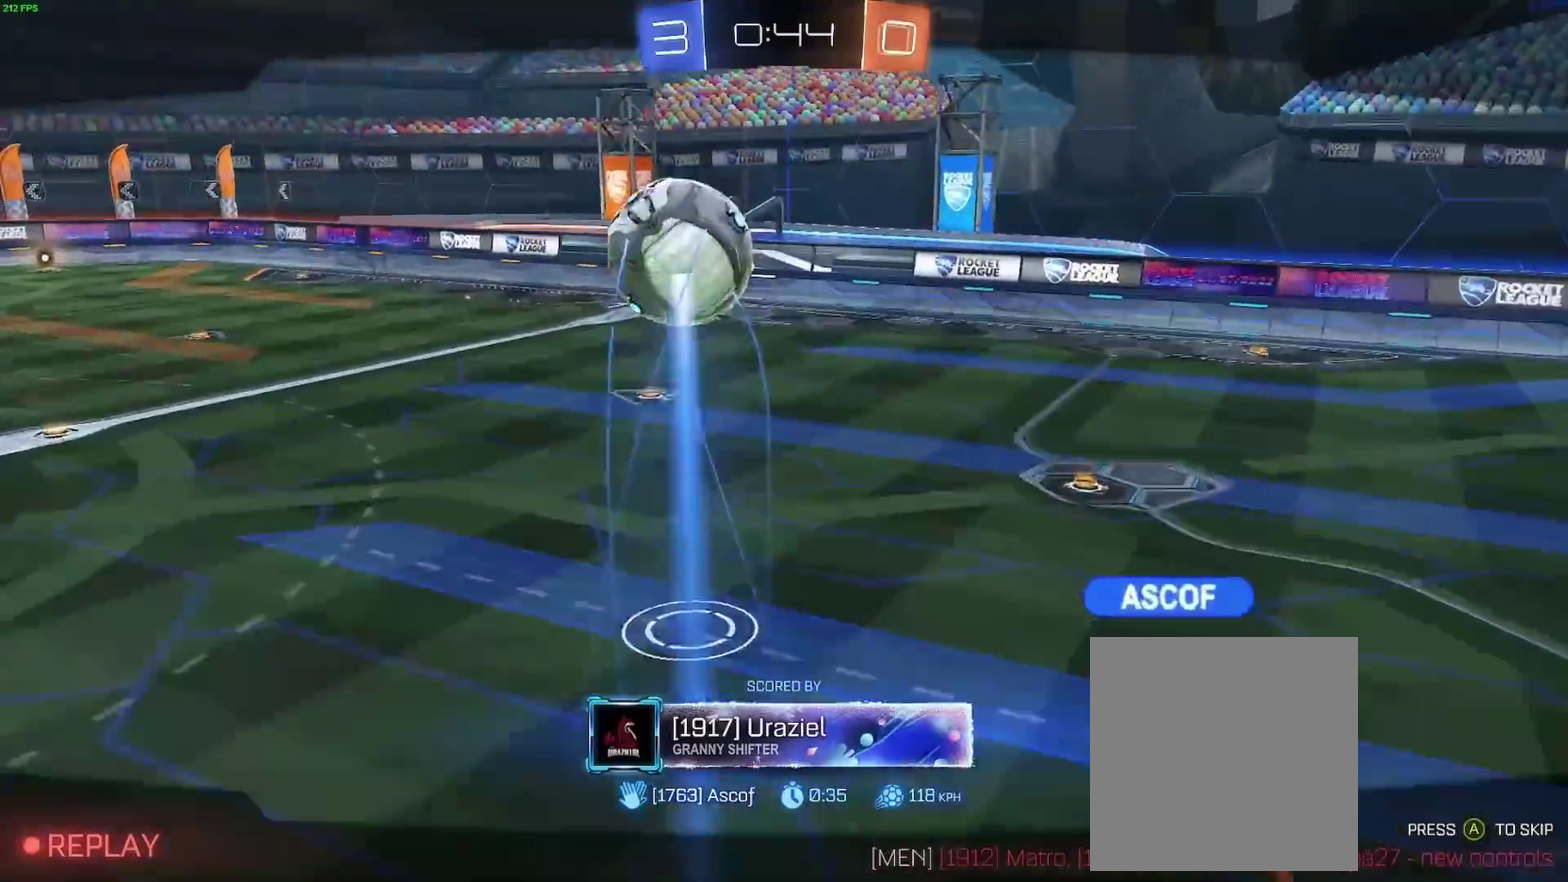
{"buttons": ["A", "B"], "left_stick": "center", "right_stick": "center", "events": [[67, "B", "up"], [417, "A", "down"], [500, "B", "down"]]}
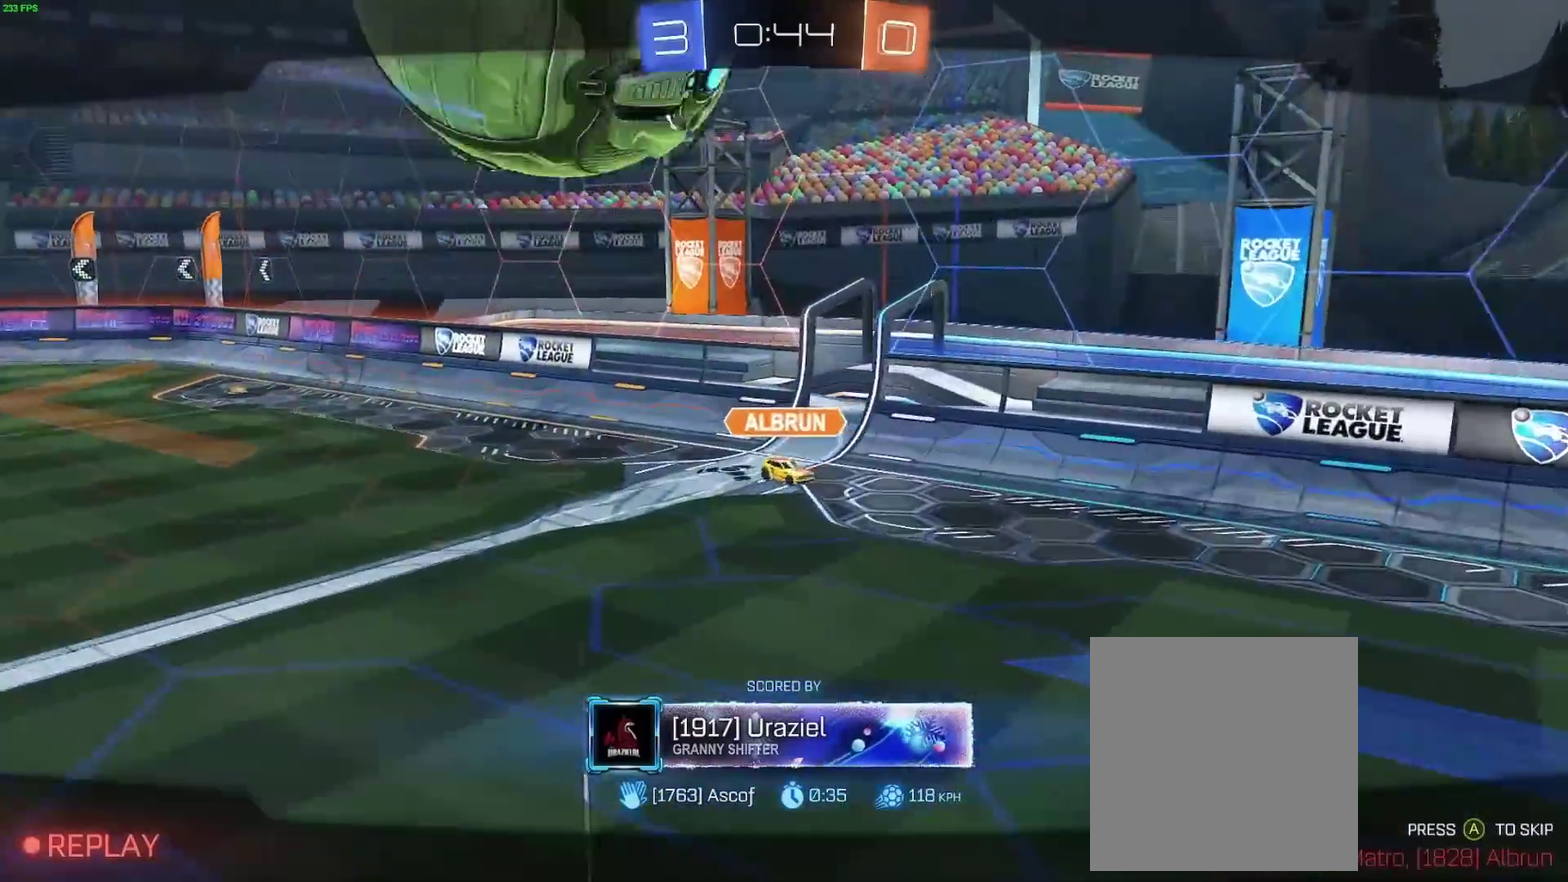
{"buttons": ["B"], "left_stick": "center", "right_stick": "center", "events": [[17, "A", "up"], [183, "B", "up"], [400, "B", "down"]]}
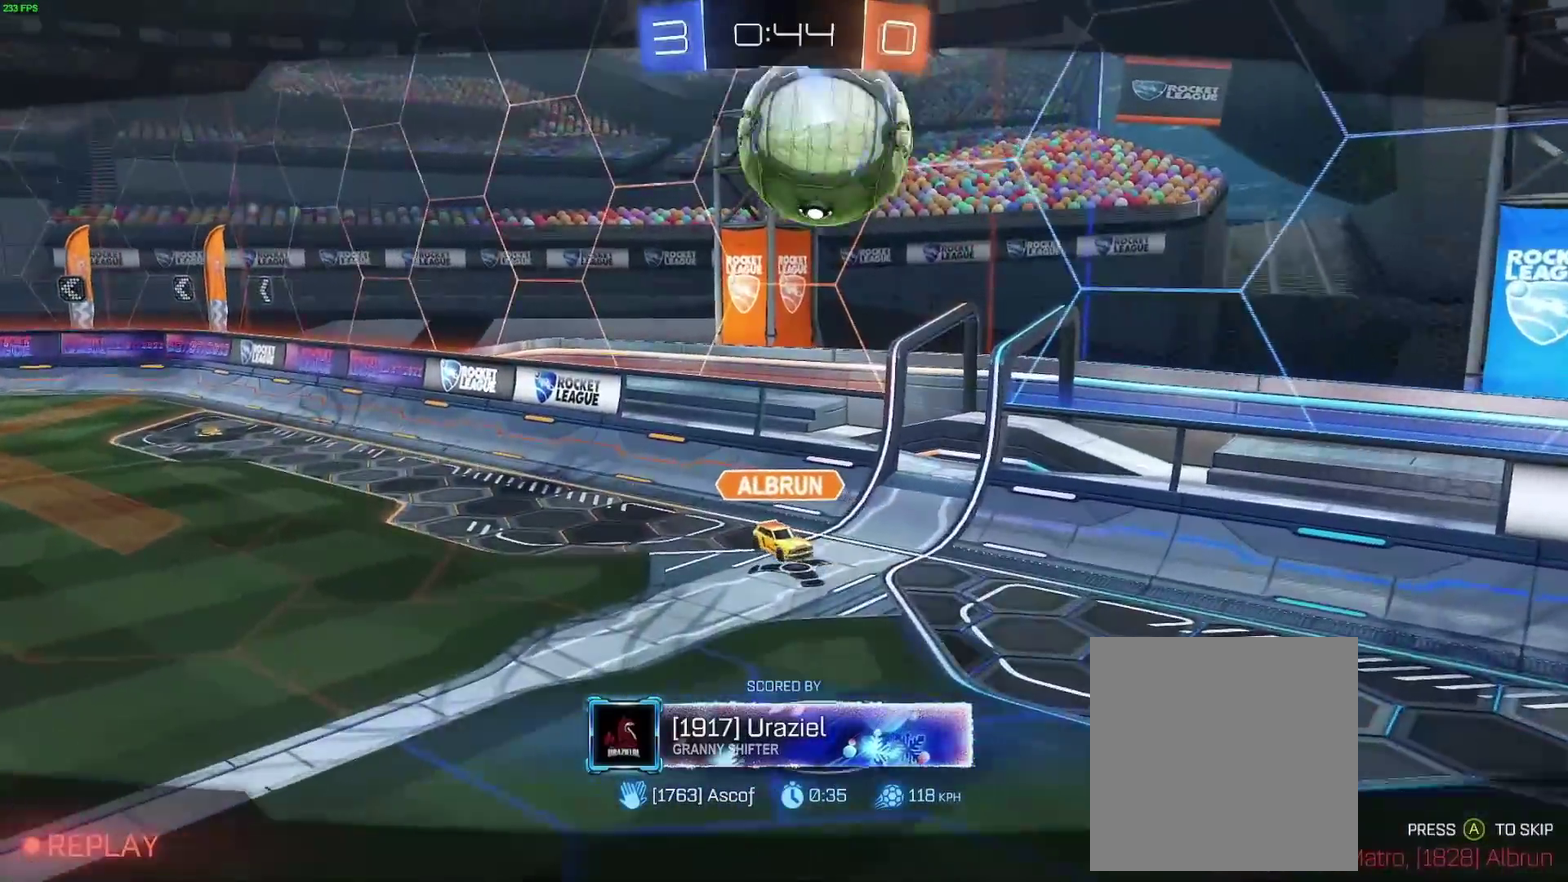
{"buttons": ["B"], "left_stick": "center", "right_stick": "center", "events": [[50, "B", "up"], [400, "B", "down"]]}
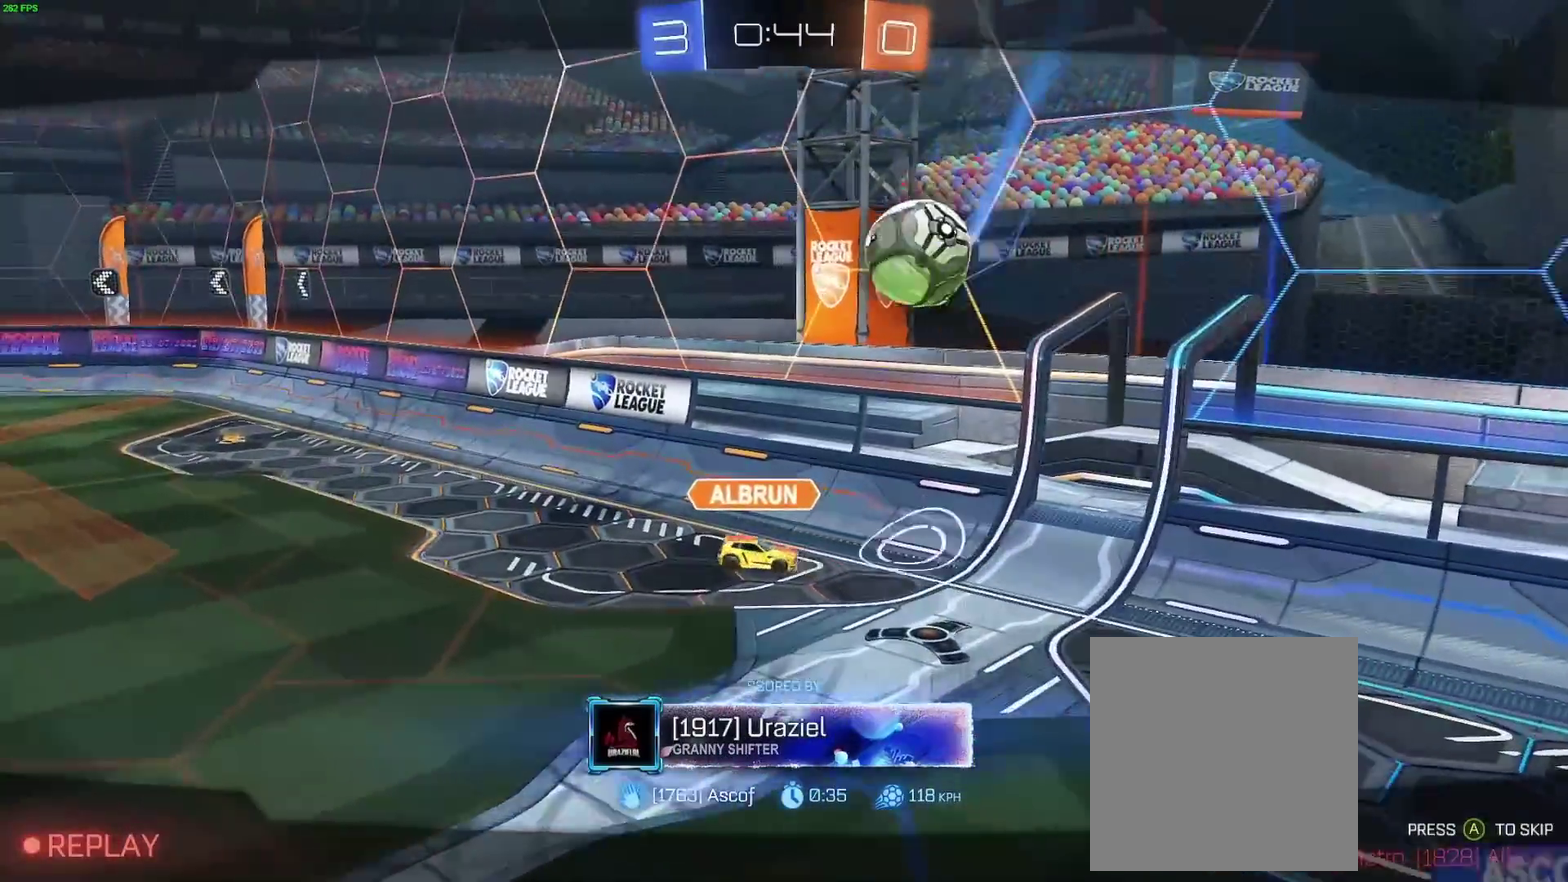
{"buttons": [], "left_stick": "center", "right_stick": "center", "events": [[67, "B", "up"]]}